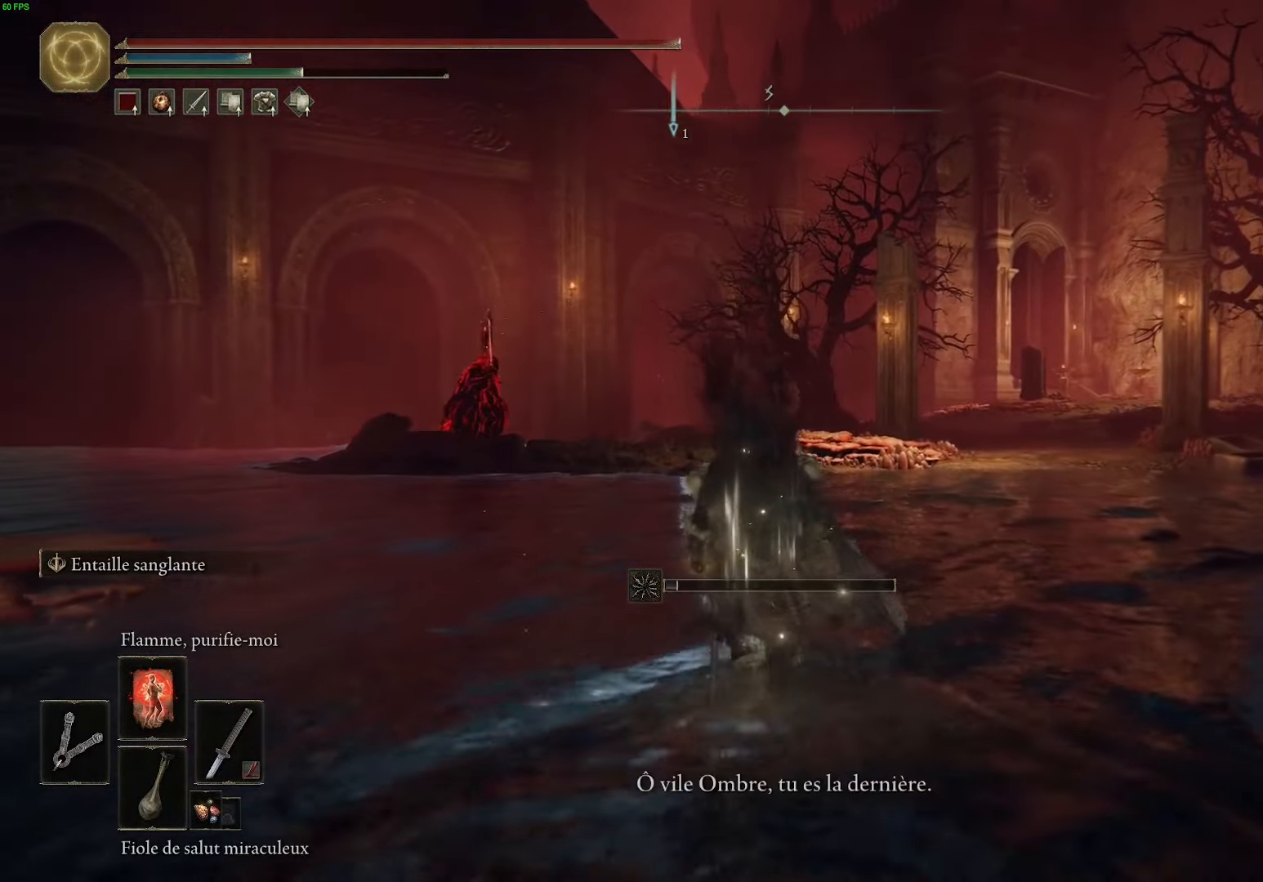
Gameplay with a controller (Xbox layout); each line is a JSON object with the inputs held at the frame after it. "events" lists button and stick changes between this image and that frame as [ms after this image, input, new state], when the widget could be followed in between.
{"buttons": [], "left_stick": "up", "right_stick": "center", "events": [[133, "R3", "up"]]}
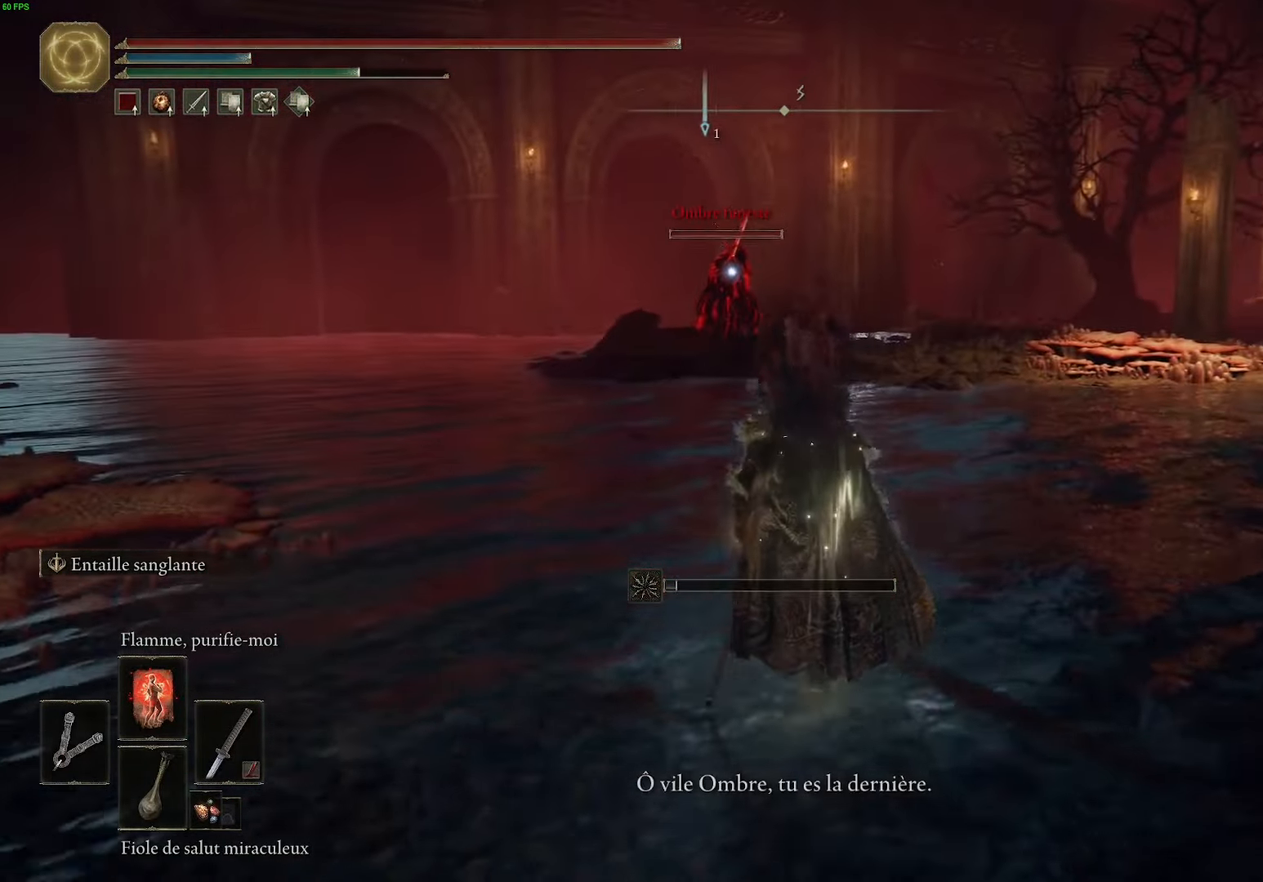
{"buttons": [], "left_stick": "up-right", "right_stick": "center", "events": [[150, "left_stick", "up-right"]]}
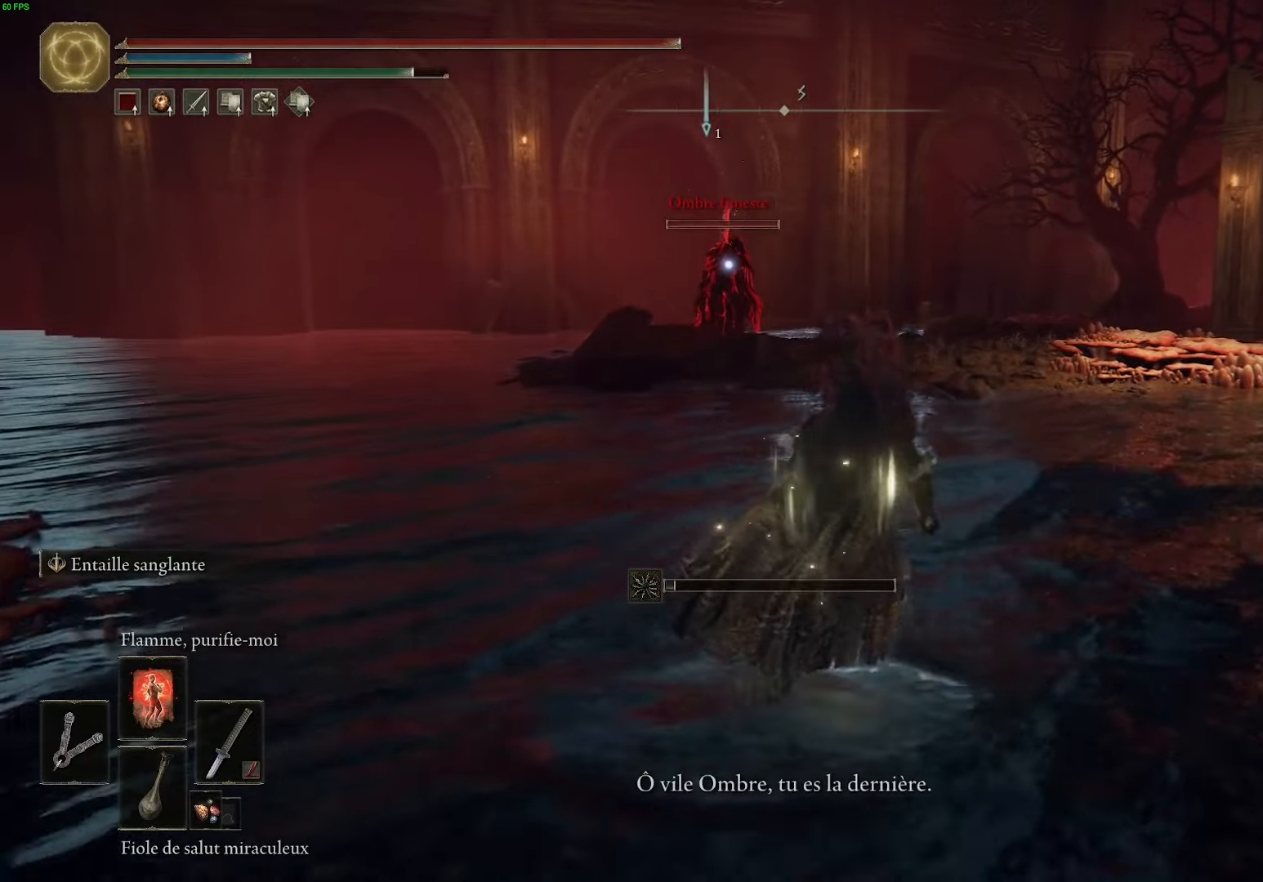
{"buttons": [], "left_stick": "up-right", "right_stick": "center", "events": []}
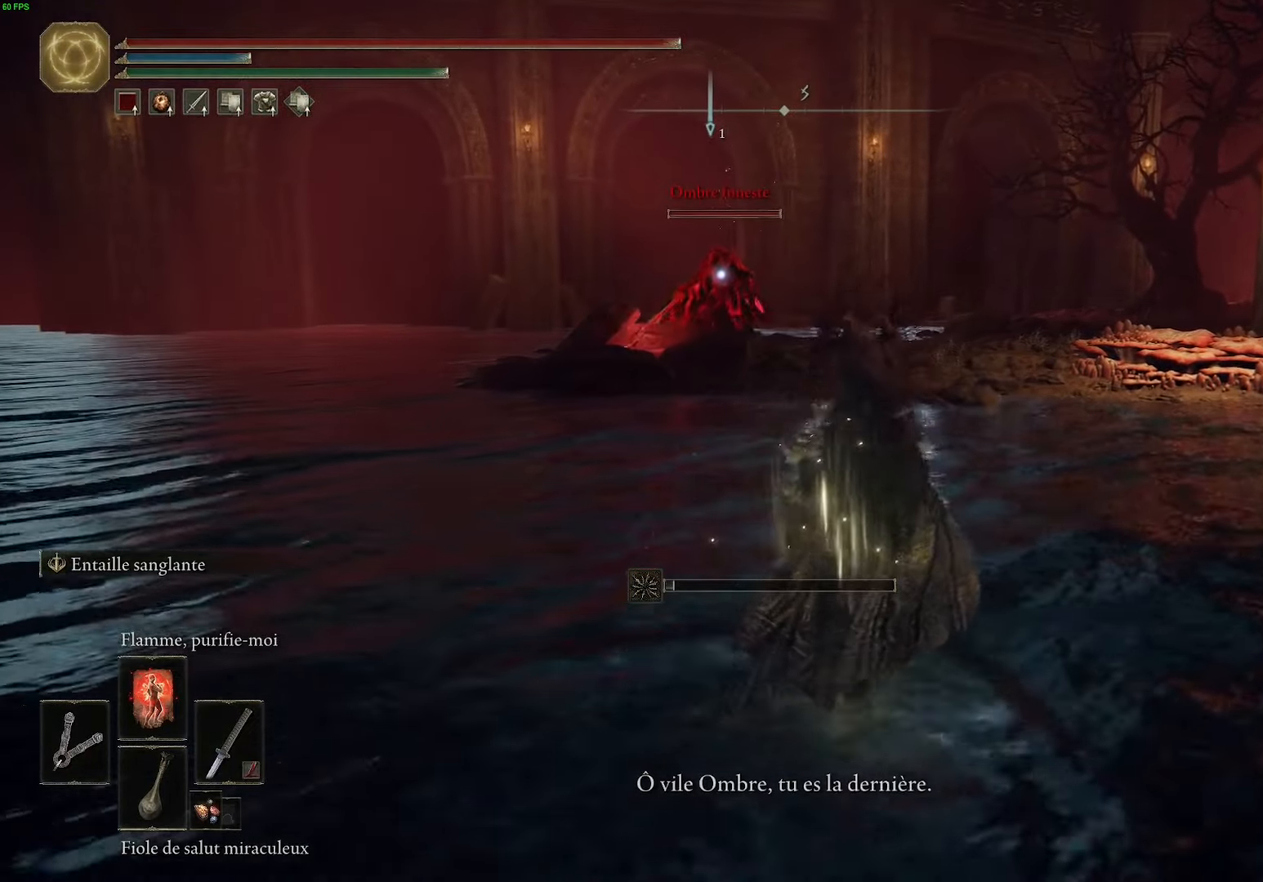
{"buttons": [], "left_stick": "up-right", "right_stick": "center", "events": []}
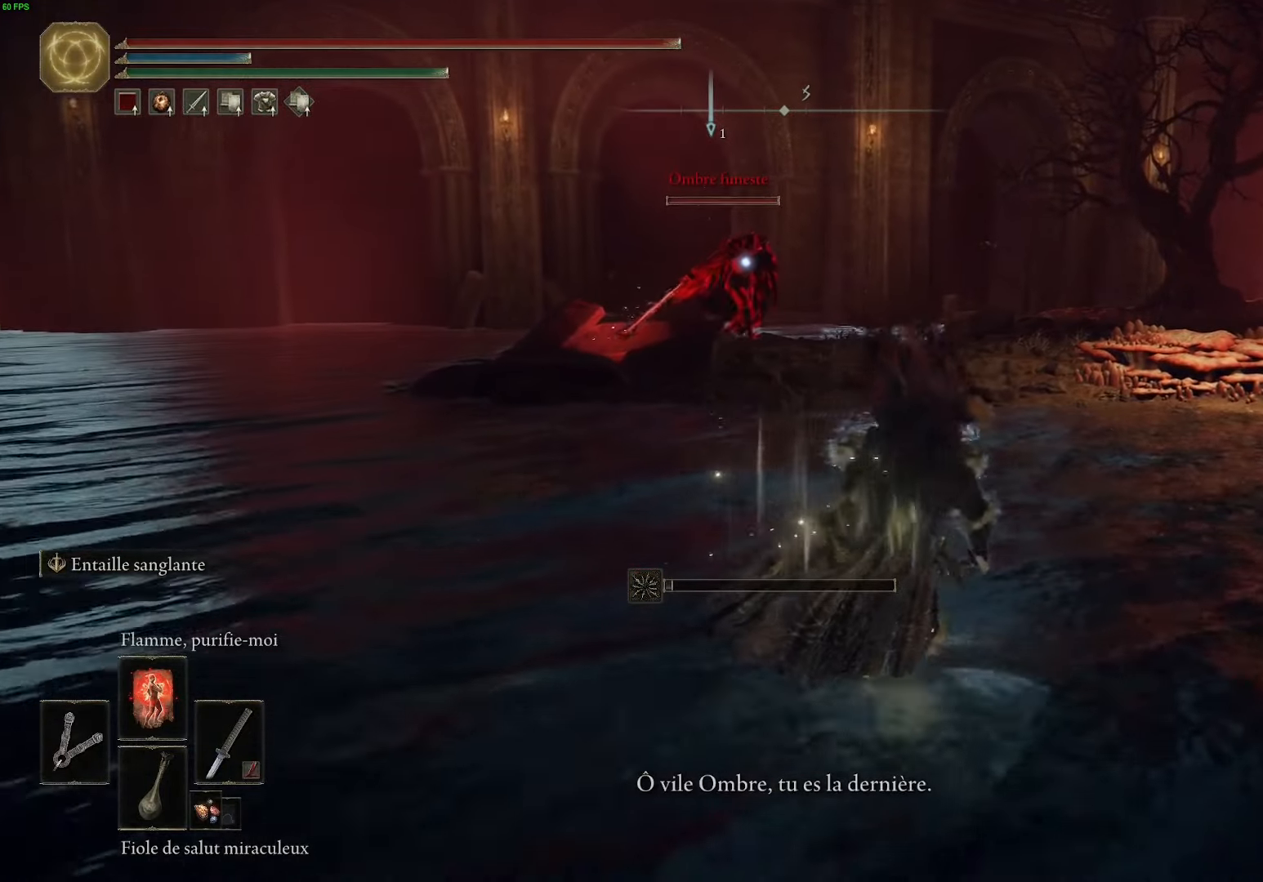
{"buttons": [], "left_stick": "up-right", "right_stick": "center", "events": []}
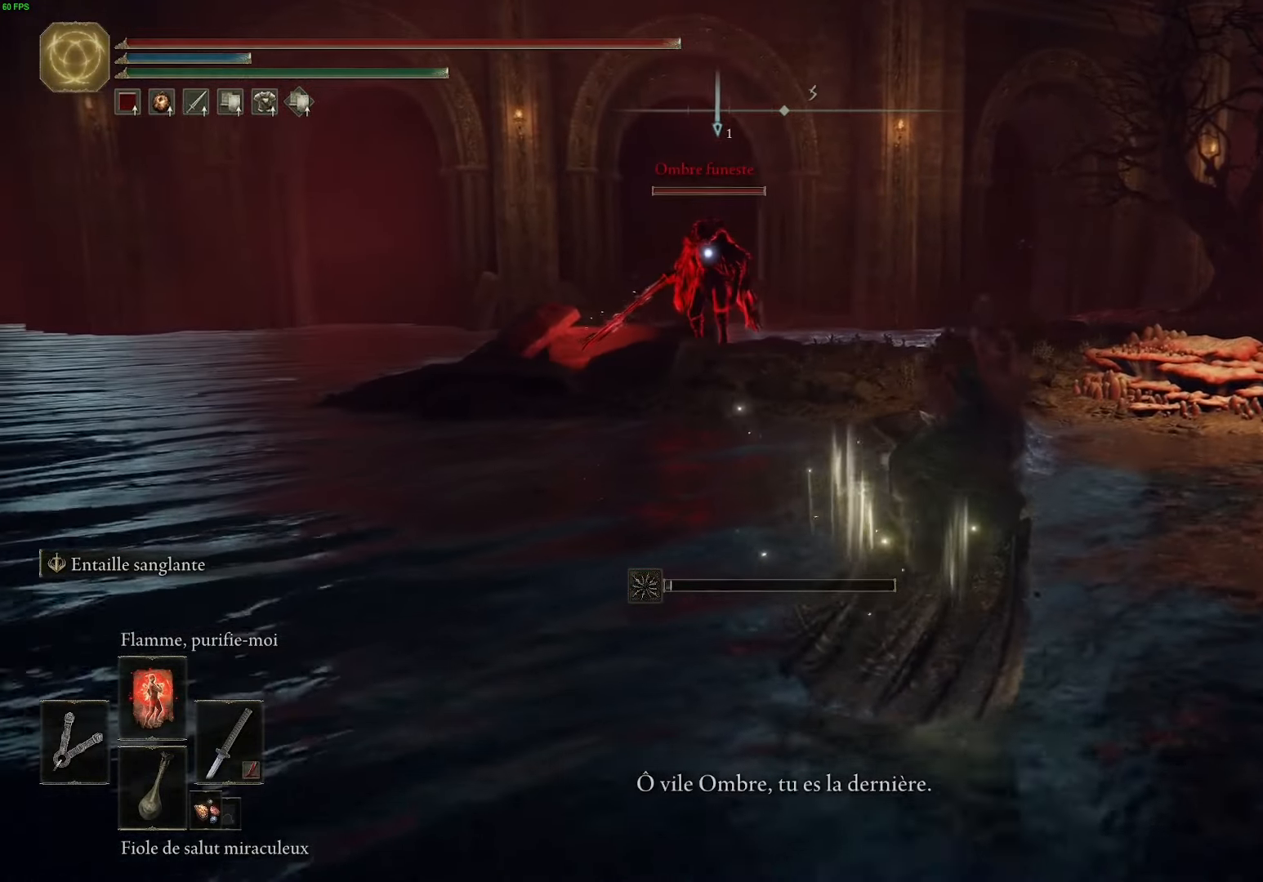
{"buttons": [], "left_stick": "up-left", "right_stick": "center", "events": [[200, "left_stick", "up"], [350, "left_stick", "up-left"]]}
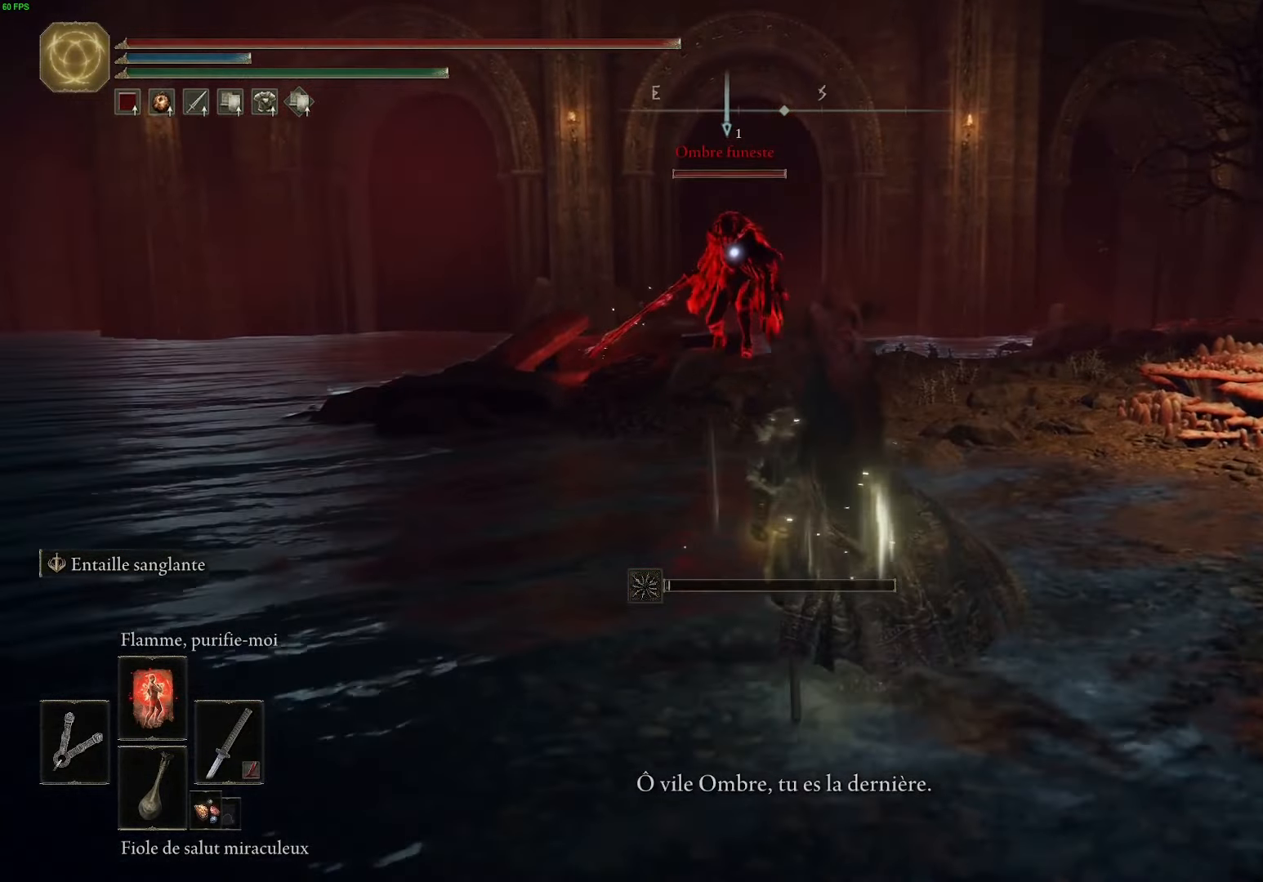
{"buttons": [], "left_stick": "up", "right_stick": "center", "events": [[367, "left_stick", "up"]]}
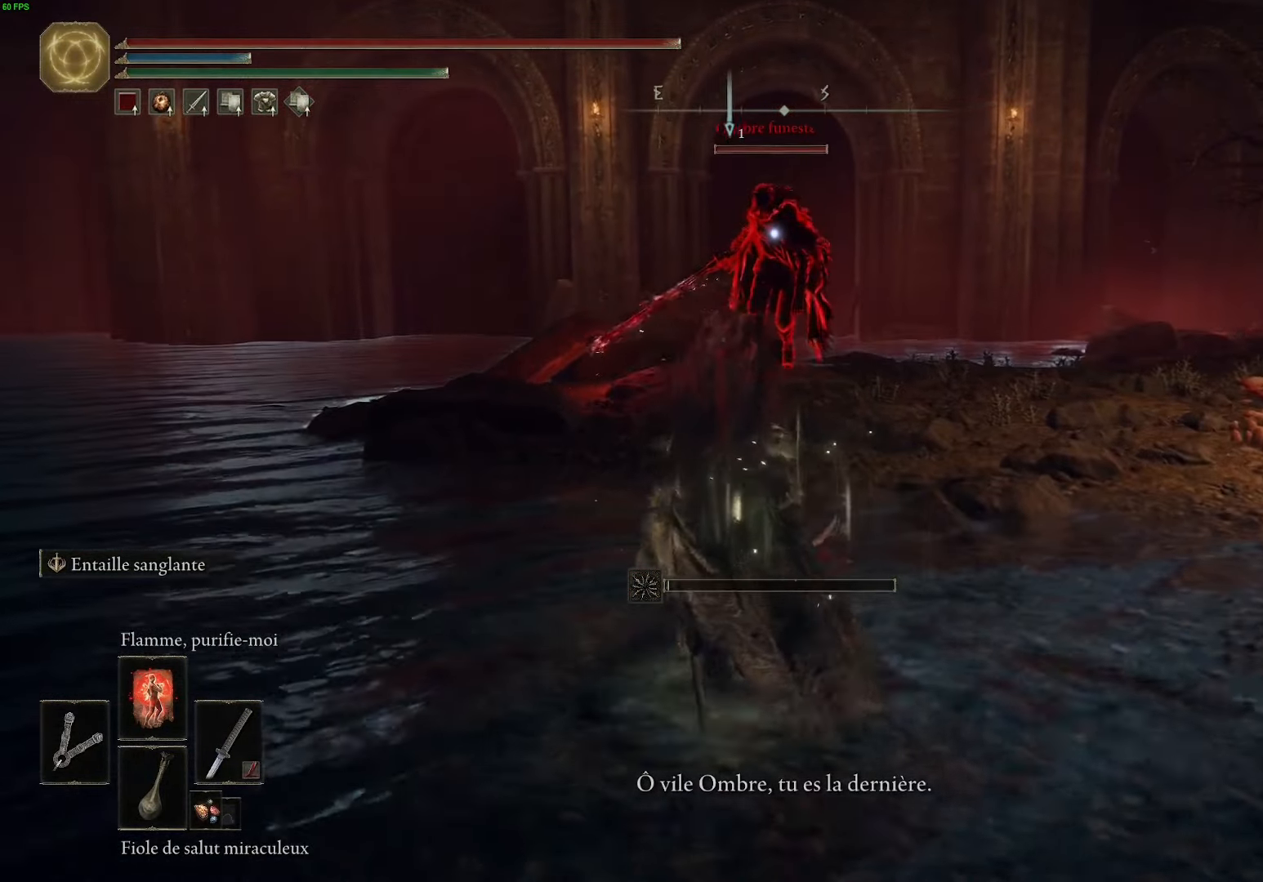
{"buttons": ["L2"], "left_stick": "up", "right_stick": "center", "events": [[167, "L2", "down"]]}
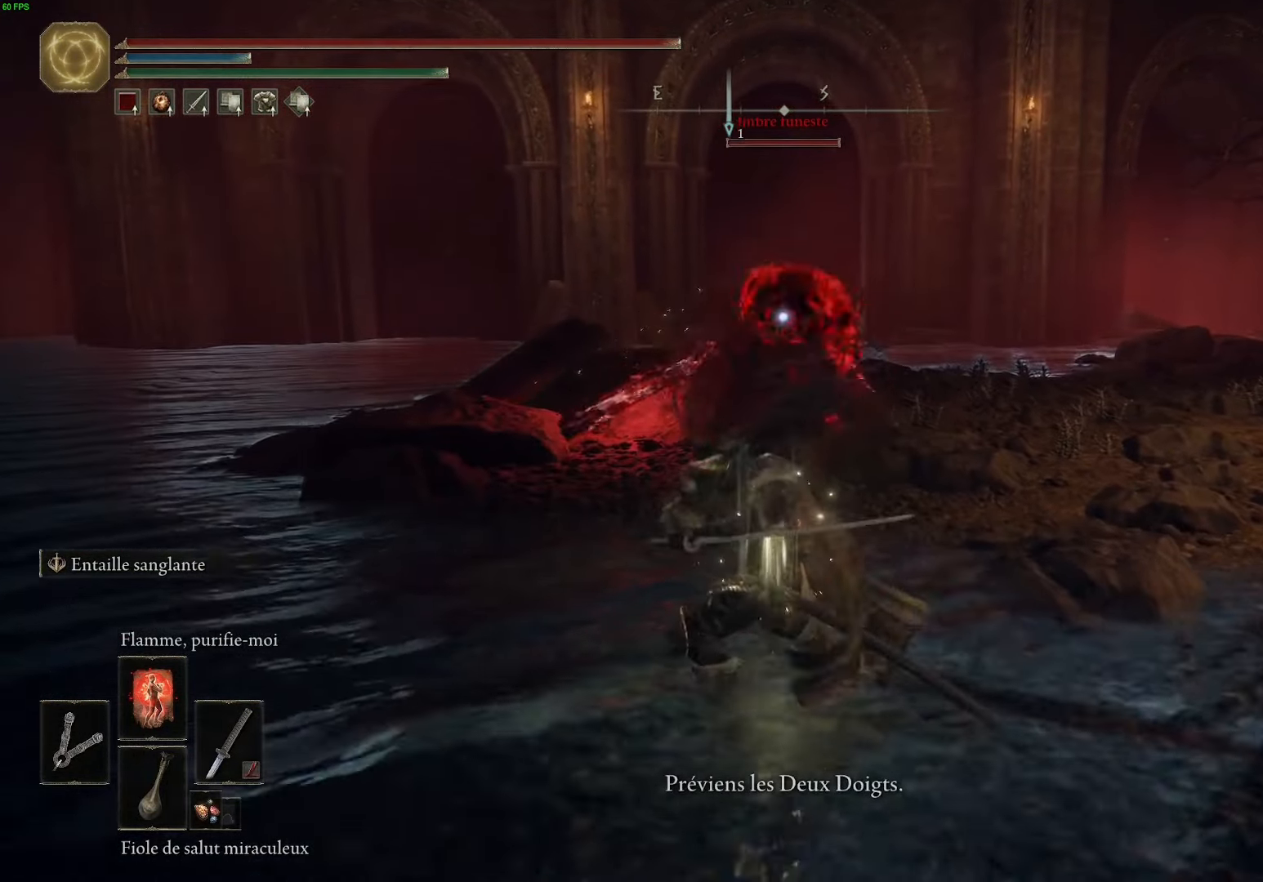
{"buttons": ["L2"], "left_stick": "up", "right_stick": "center", "events": []}
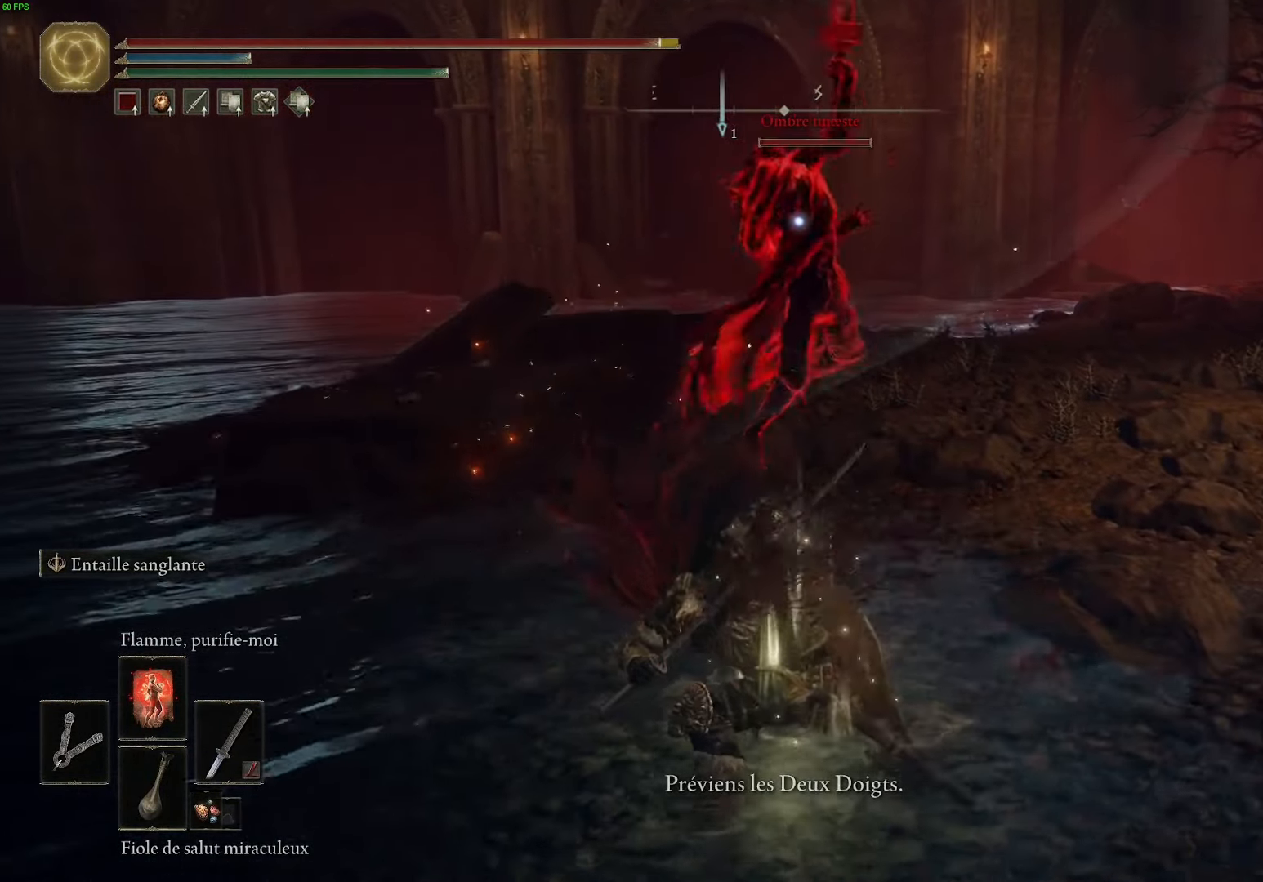
{"buttons": ["L2"], "left_stick": "up-left", "right_stick": "center", "events": [[467, "left_stick", "up-left"]]}
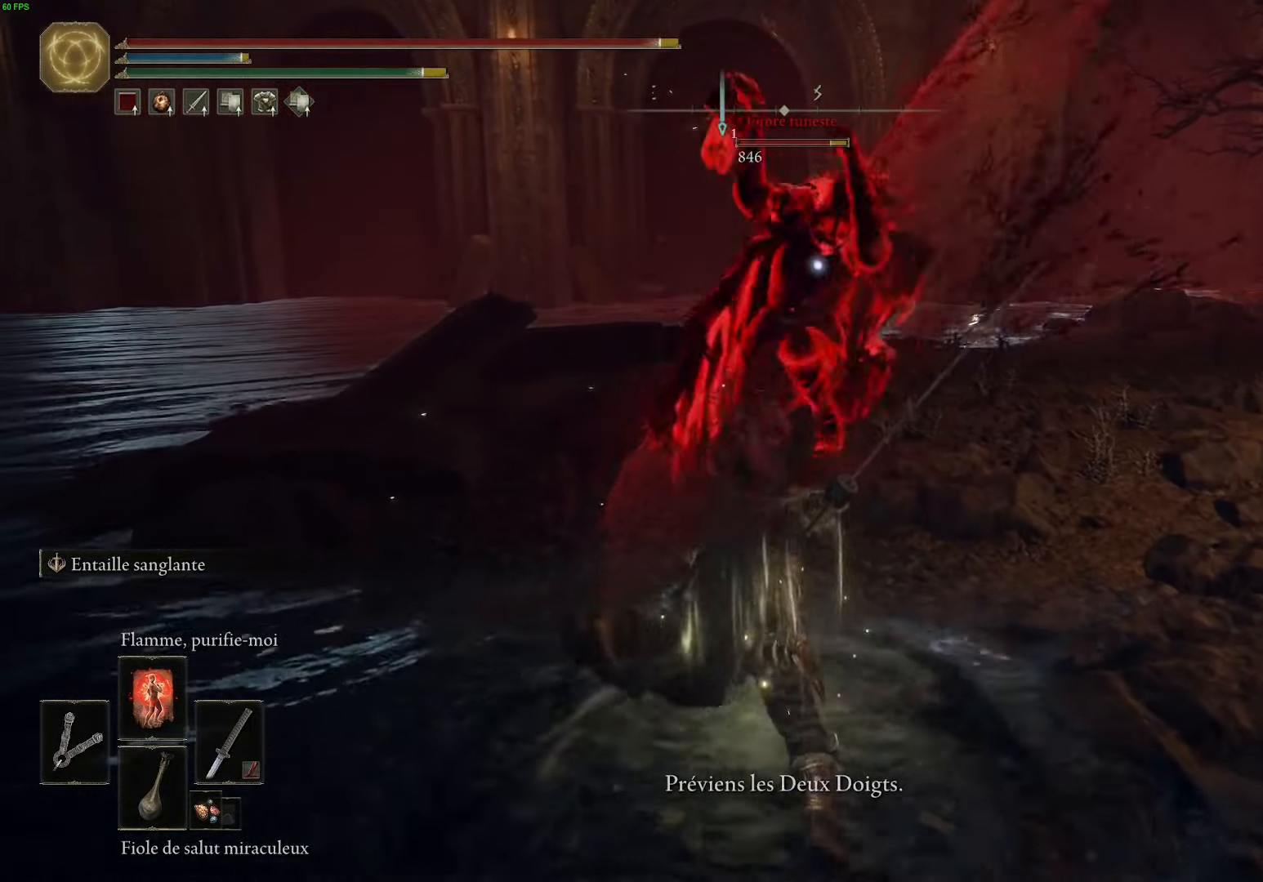
{"buttons": [], "left_stick": "down-left", "right_stick": "center", "events": [[17, "L2", "up"], [34, "left_stick", "left"], [84, "left_stick", "down-left"], [134, "B", "down"], [267, "B", "up"], [334, "B", "down"], [467, "B", "up"]]}
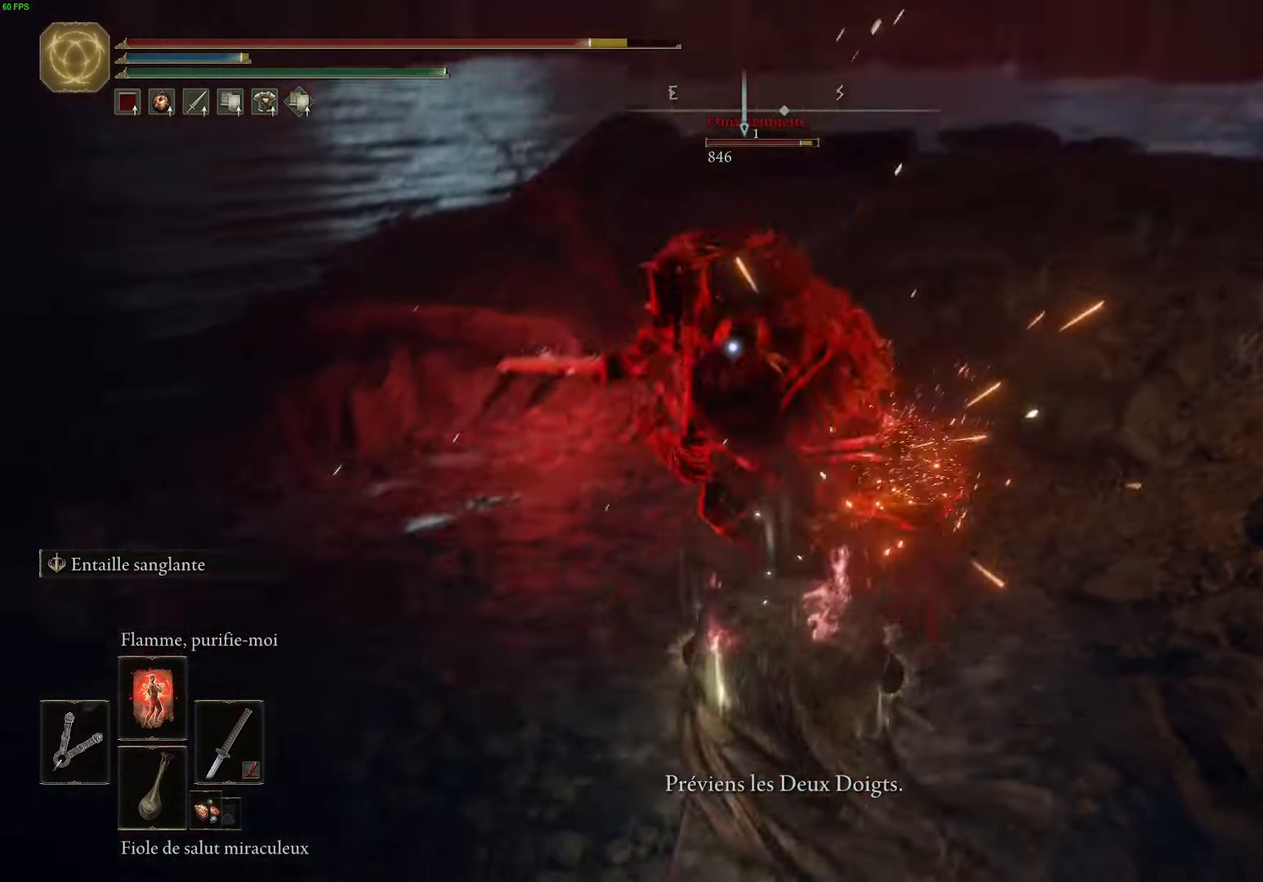
{"buttons": ["B"], "left_stick": "down", "right_stick": "center", "events": [[34, "B", "down"], [184, "B", "up"], [266, "B", "down"], [266, "left_stick", "down"], [383, "B", "up"], [483, "B", "down"]]}
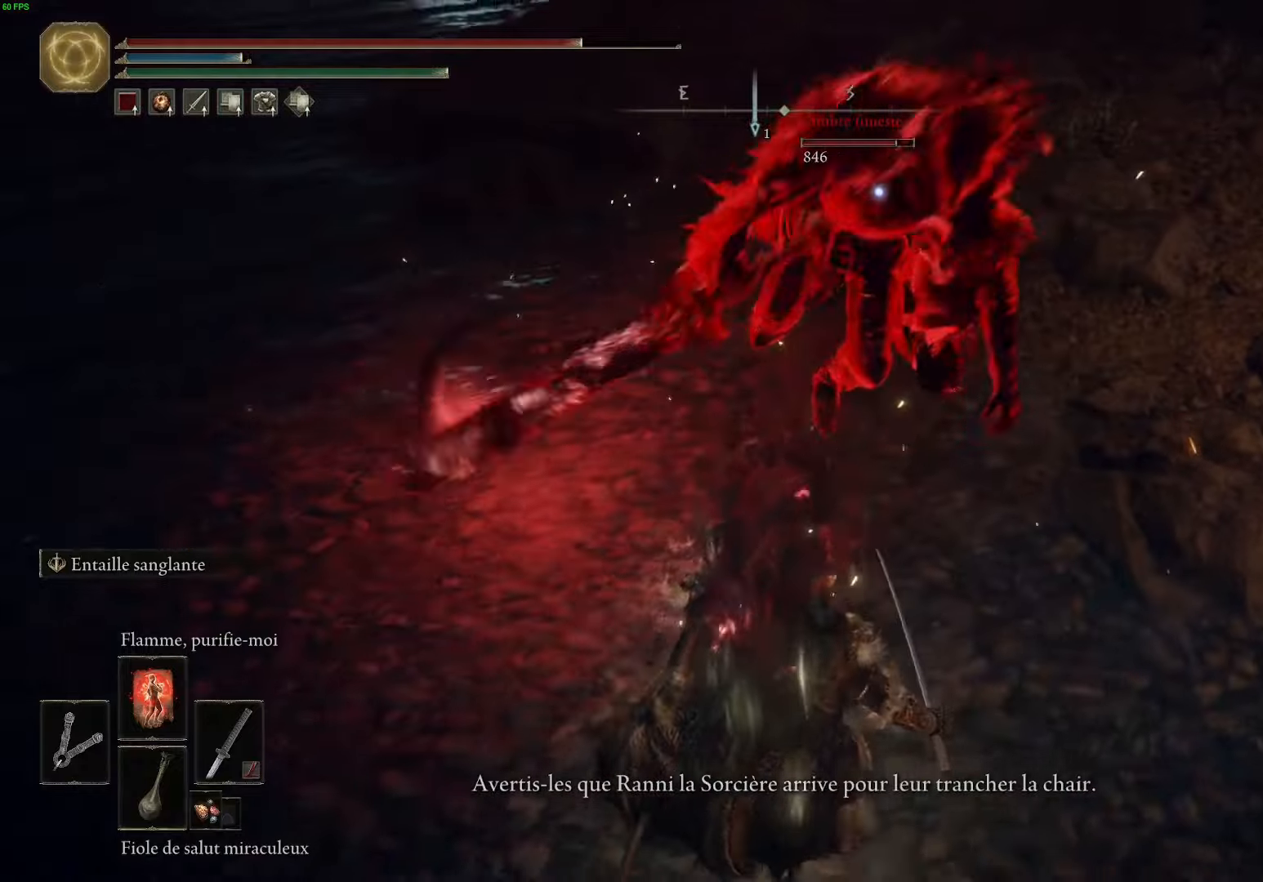
{"buttons": [], "left_stick": "down", "right_stick": "center", "events": [[116, "B", "up"], [200, "B", "down"], [350, "B", "up"]]}
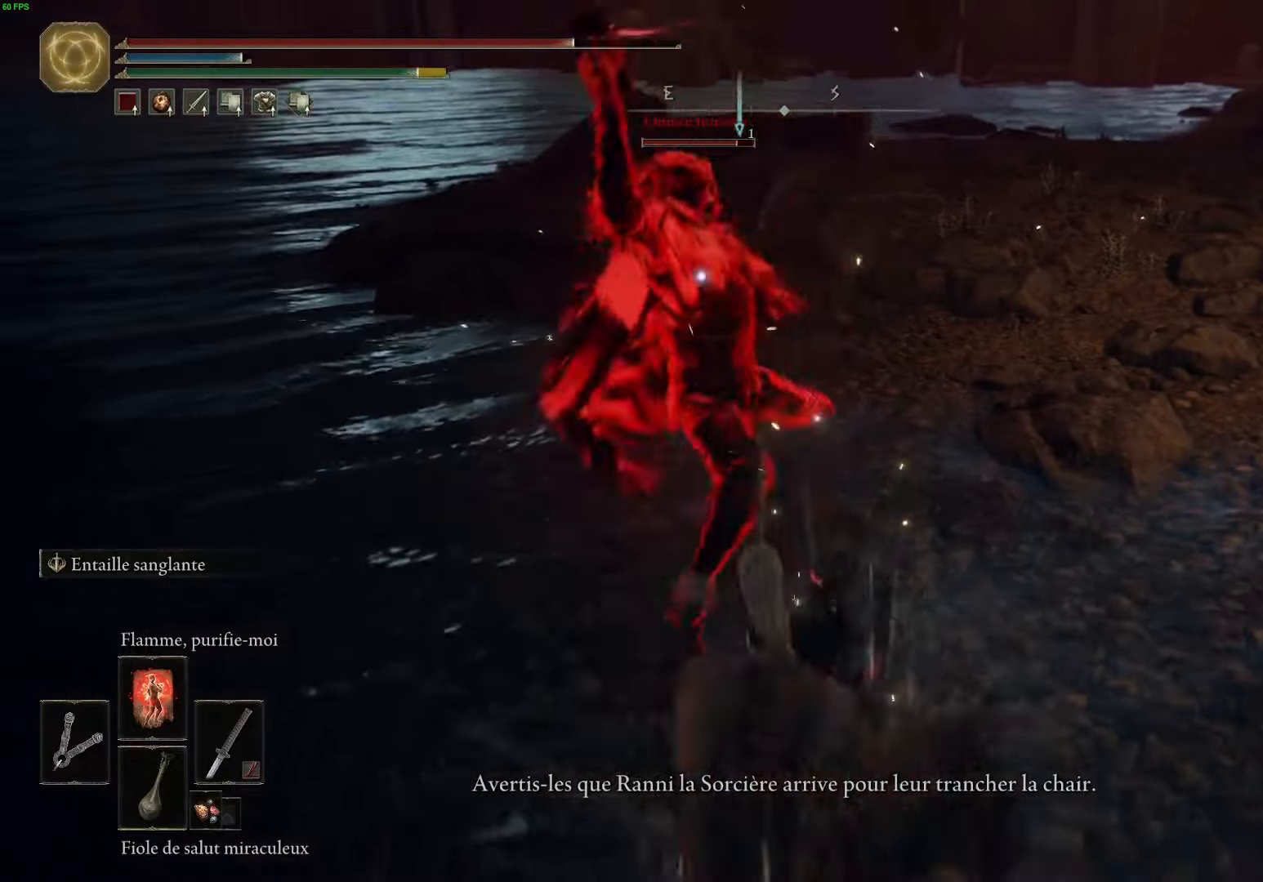
{"buttons": ["B"], "left_stick": "down", "right_stick": "center", "events": [[33, "B", "down"], [166, "B", "up"], [450, "B", "down"]]}
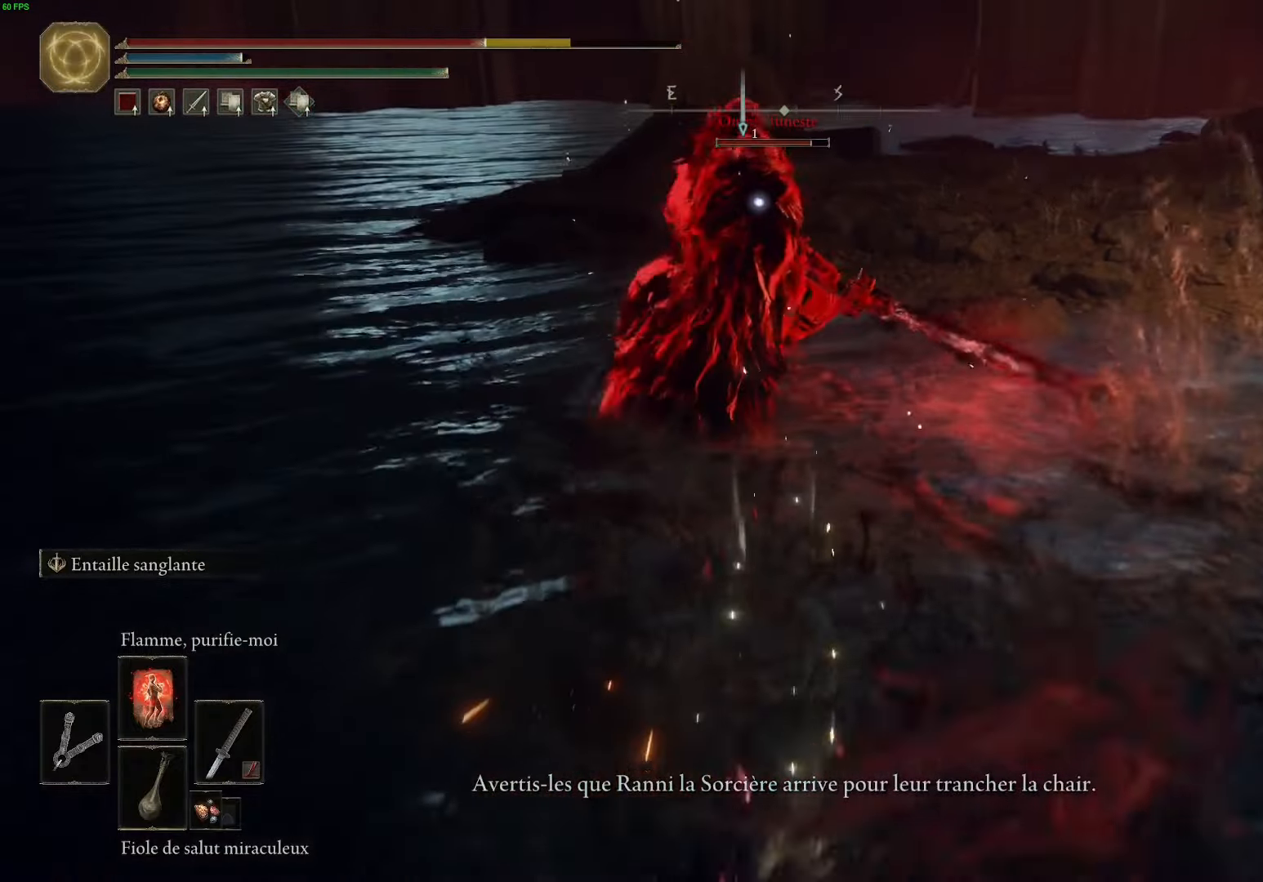
{"buttons": [], "left_stick": "down", "right_stick": "center", "events": [[83, "B", "up"], [166, "B", "down"], [283, "B", "up"]]}
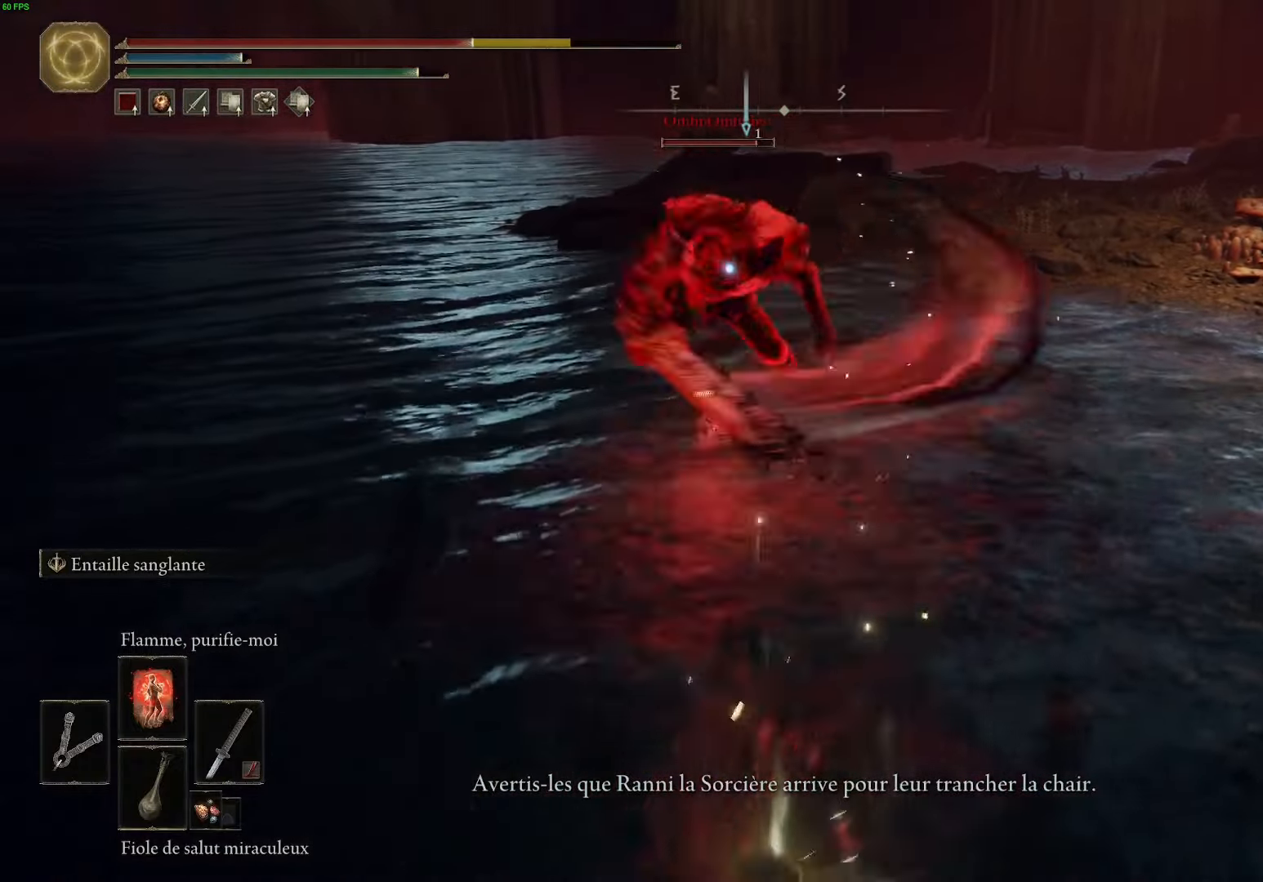
{"buttons": [], "left_stick": "down", "right_stick": "center", "events": [[166, "B", "down"], [316, "B", "up"]]}
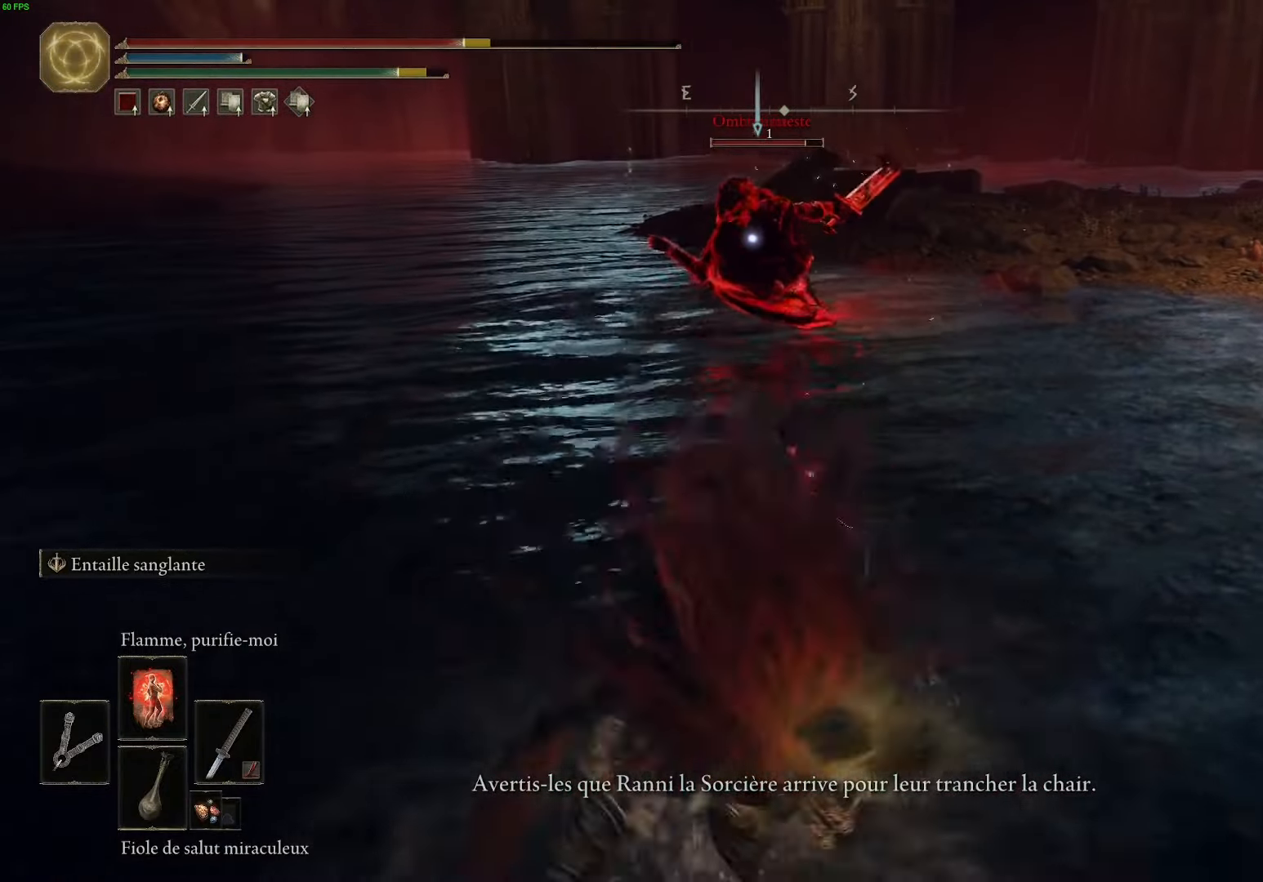
{"buttons": [], "left_stick": "up-left", "right_stick": "center", "events": [[183, "left_stick", "center"], [316, "left_stick", "up-left"]]}
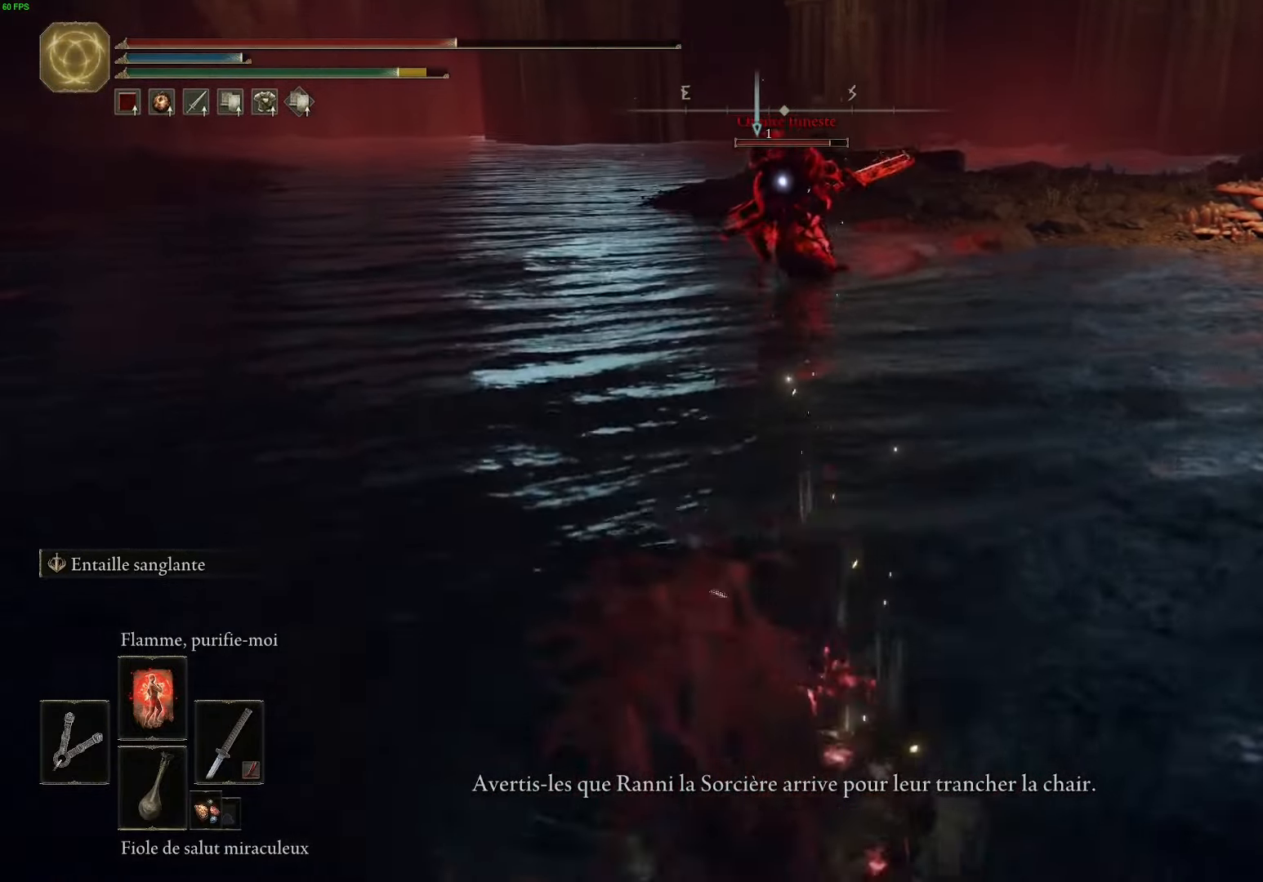
{"buttons": [], "left_stick": "up-left", "right_stick": "center", "events": []}
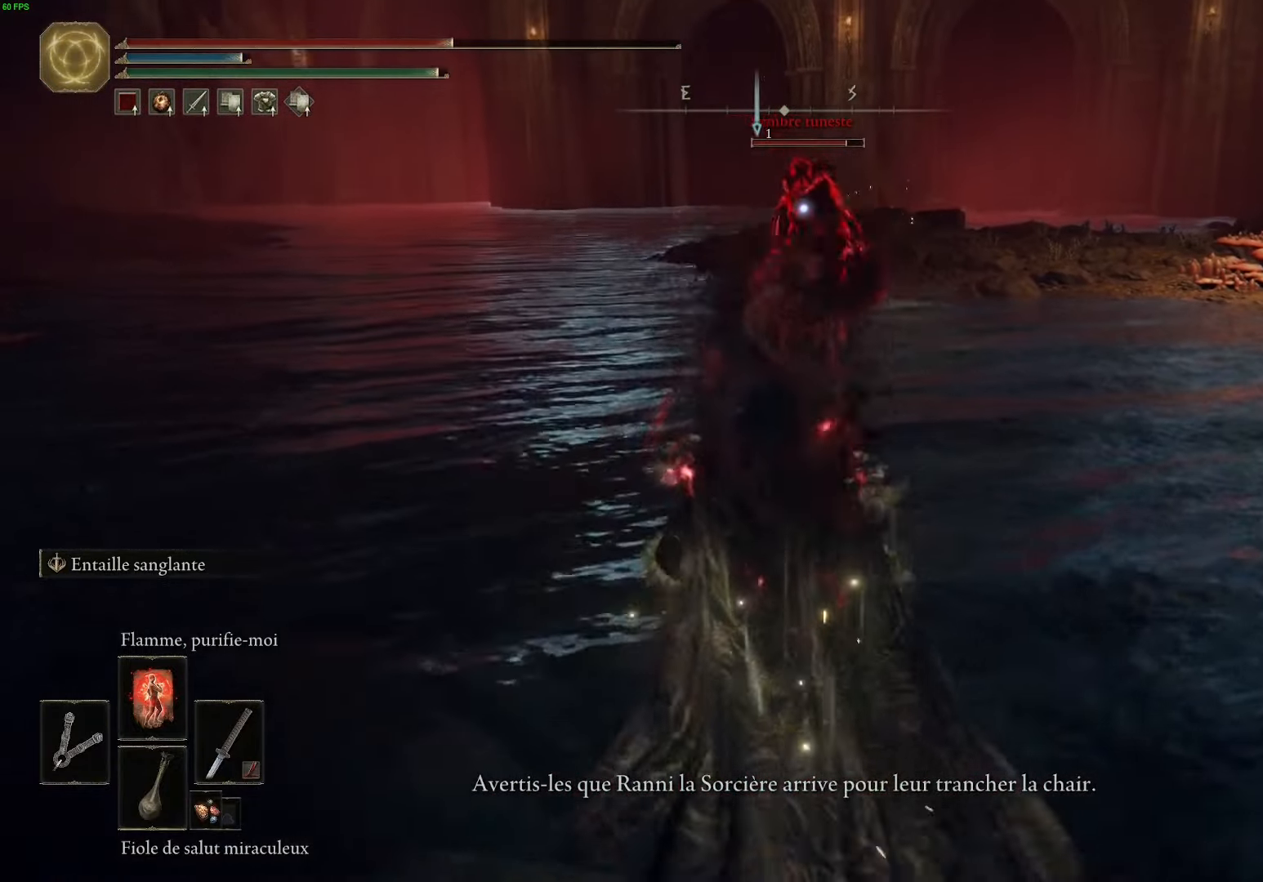
{"buttons": ["L2"], "left_stick": "up", "right_stick": "center", "events": [[316, "L2", "down"], [416, "left_stick", "up"]]}
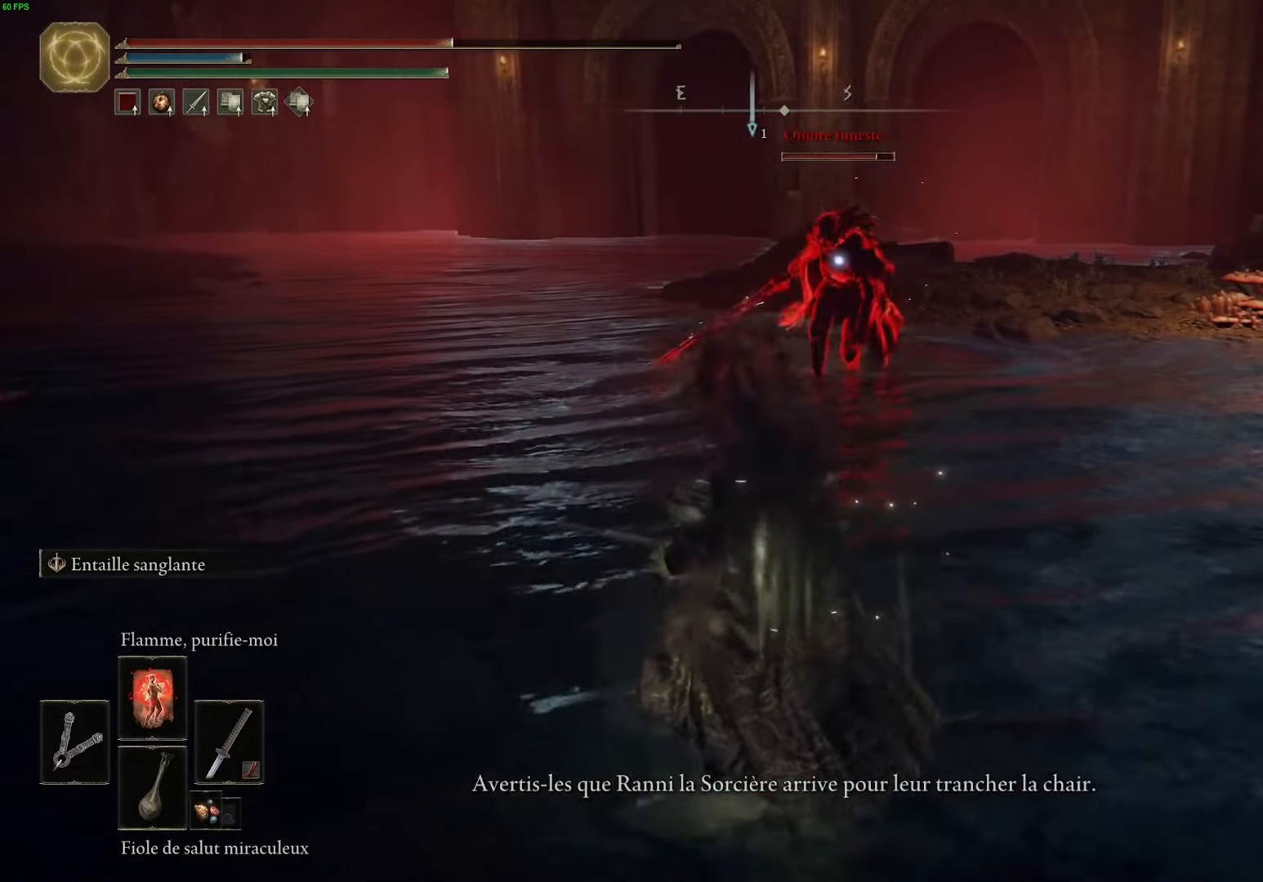
{"buttons": ["L2"], "left_stick": "up", "right_stick": "center", "events": []}
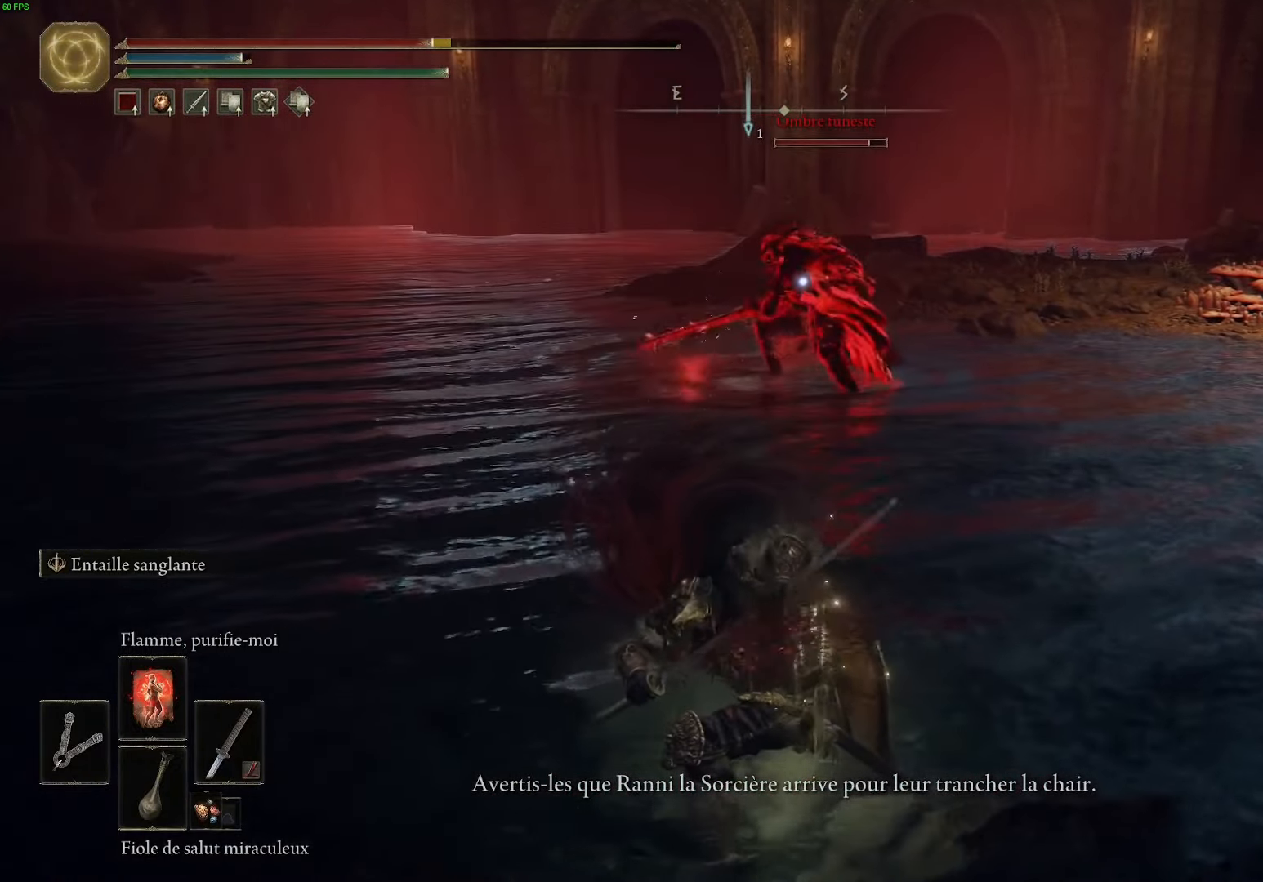
{"buttons": ["L2"], "left_stick": "up-left", "right_stick": "center", "events": [[466, "left_stick", "up-left"]]}
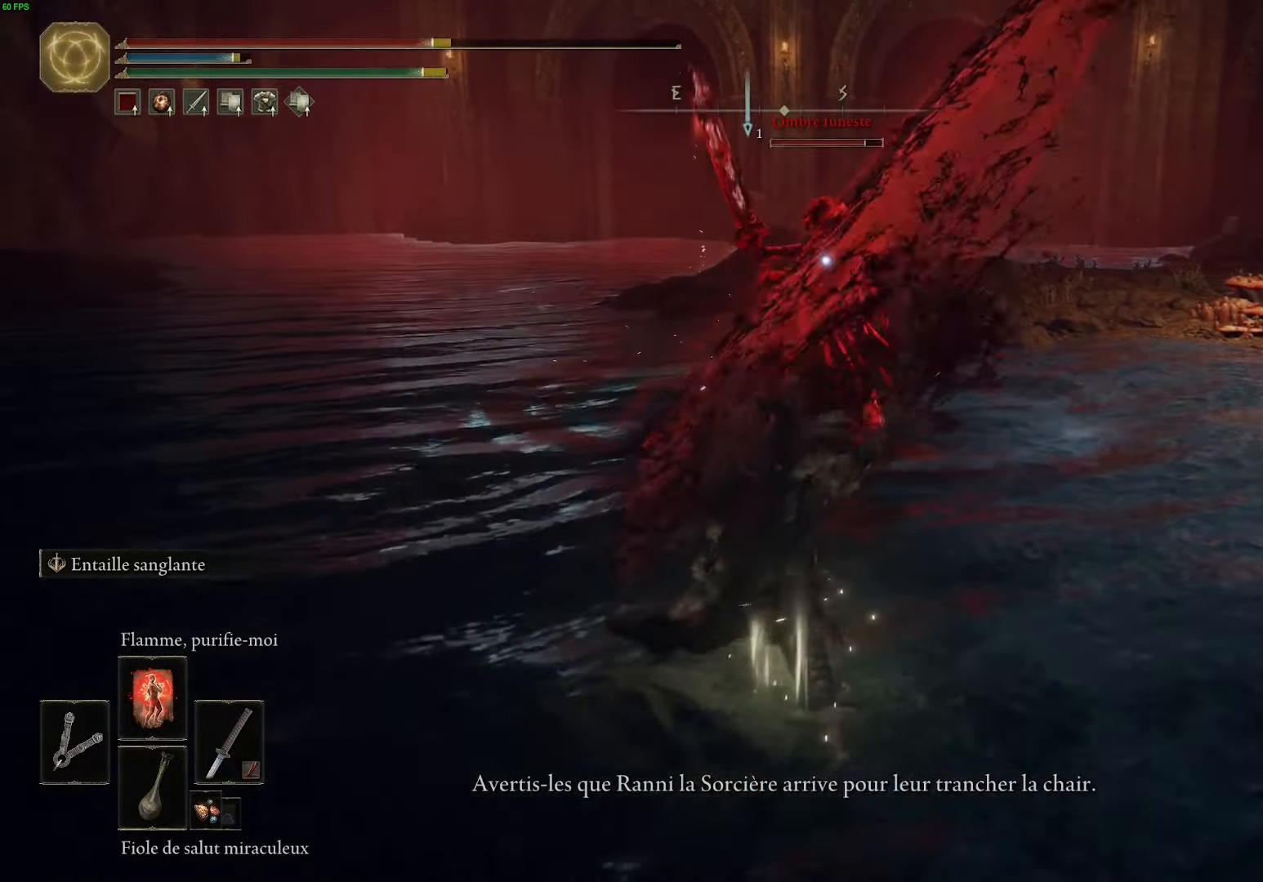
{"buttons": ["B"], "left_stick": "down-left", "right_stick": "center", "events": [[83, "L2", "up"], [166, "left_stick", "down-left"], [233, "B", "down"], [383, "B", "up"], [483, "B", "down"]]}
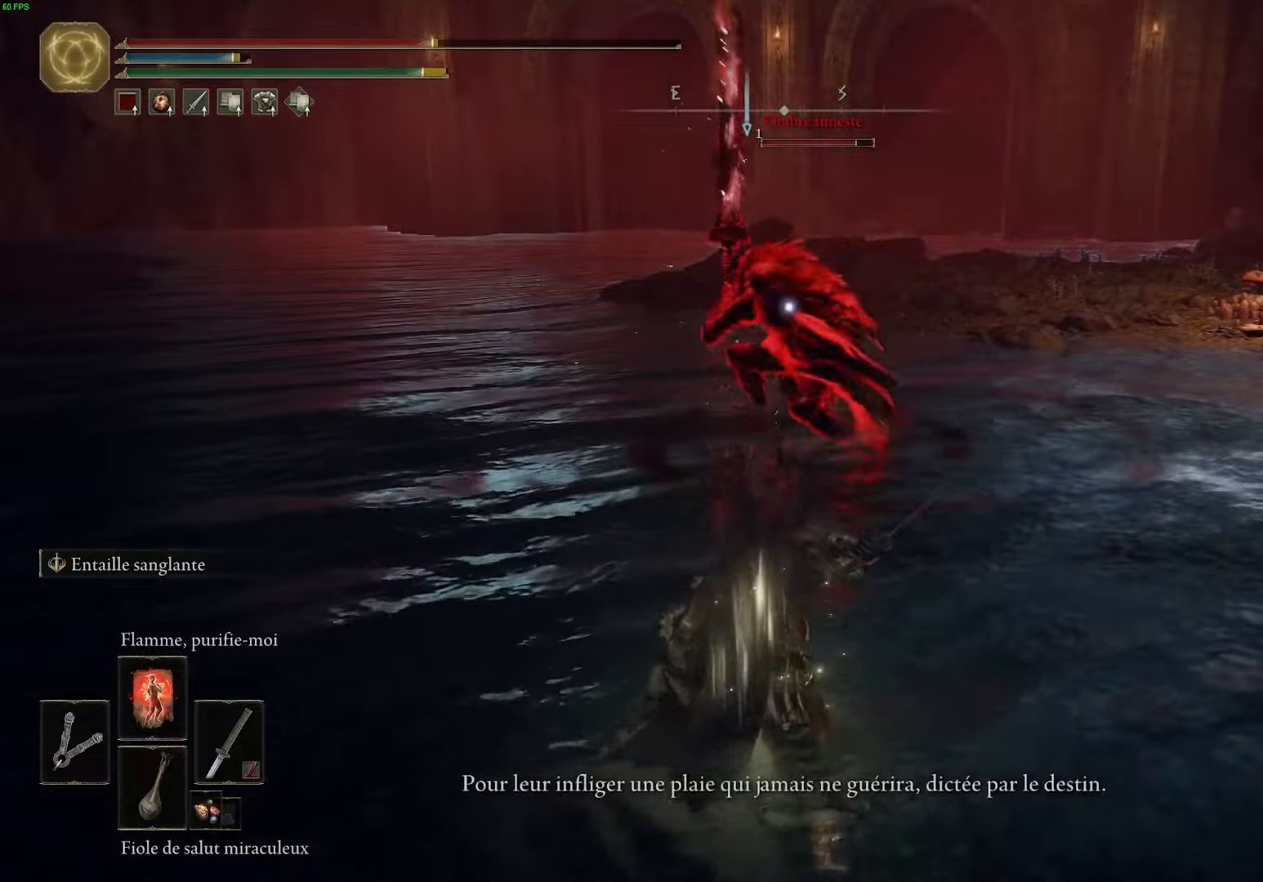
{"buttons": ["B"], "left_stick": "down-left", "right_stick": "center", "events": [[100, "B", "up"], [183, "B", "down"], [333, "B", "up"], [433, "B", "down"]]}
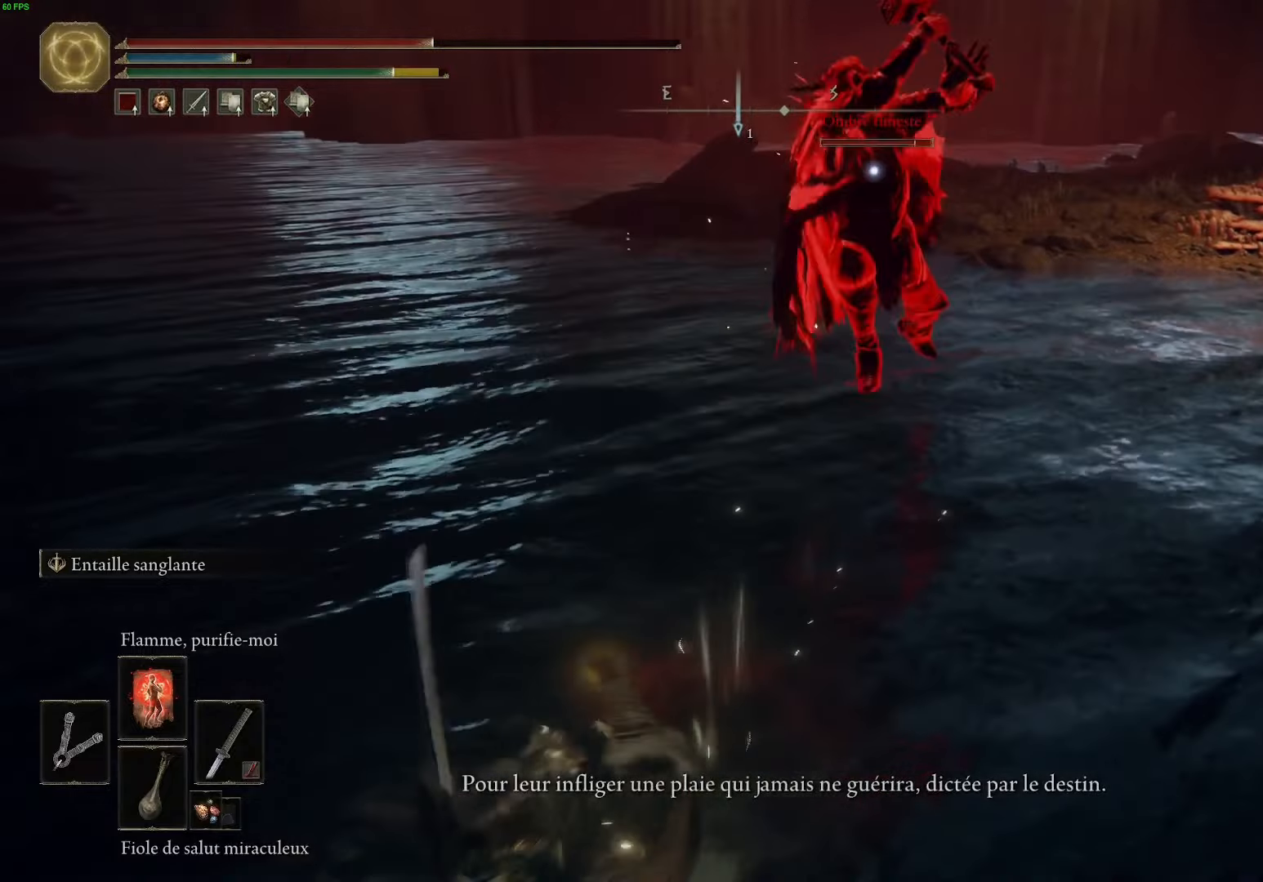
{"buttons": ["B"], "left_stick": "down-left", "right_stick": "center", "events": [[67, "B", "up"], [133, "B", "down"], [300, "B", "up"], [417, "B", "down"]]}
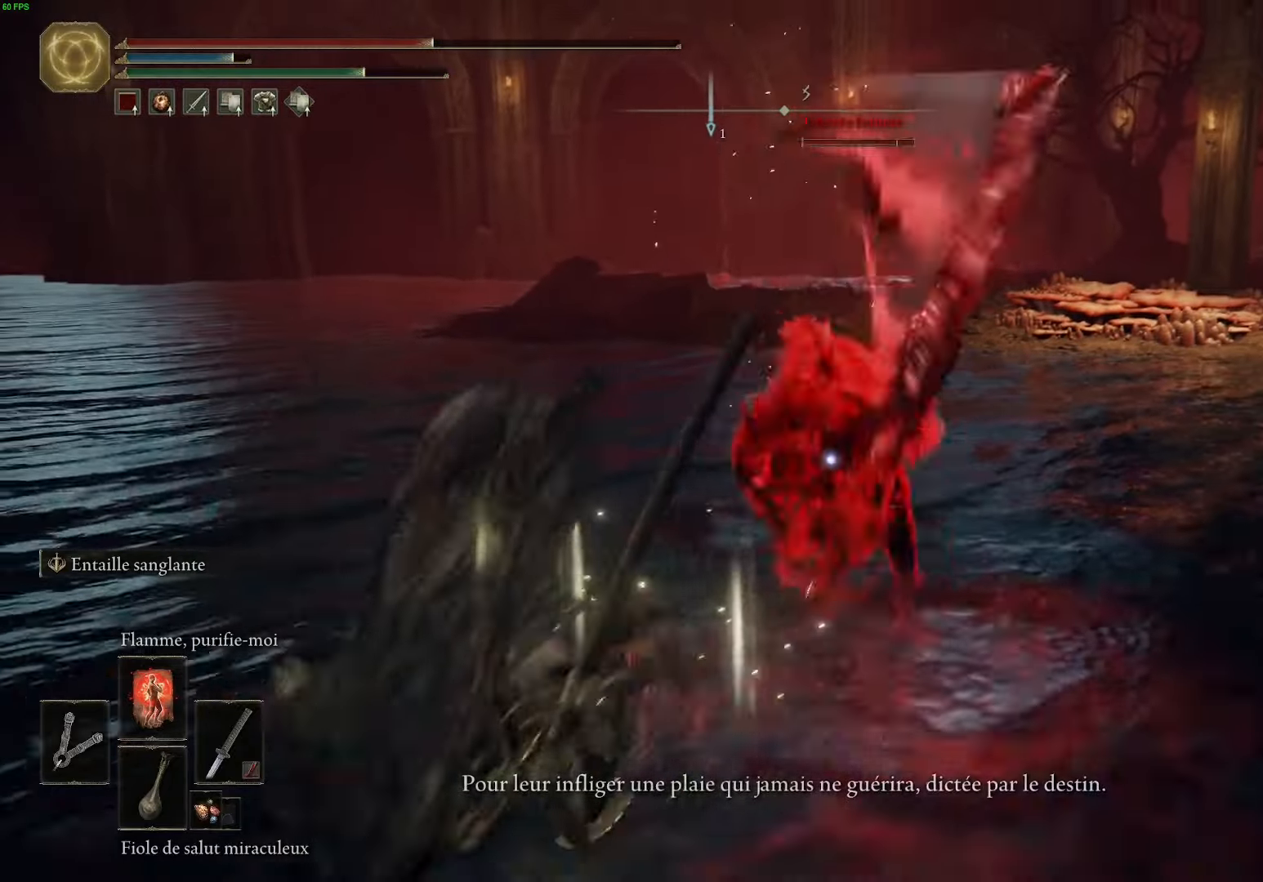
{"buttons": [], "left_stick": "up-left", "right_stick": "center", "events": [[83, "B", "up"], [433, "left_stick", "up-left"]]}
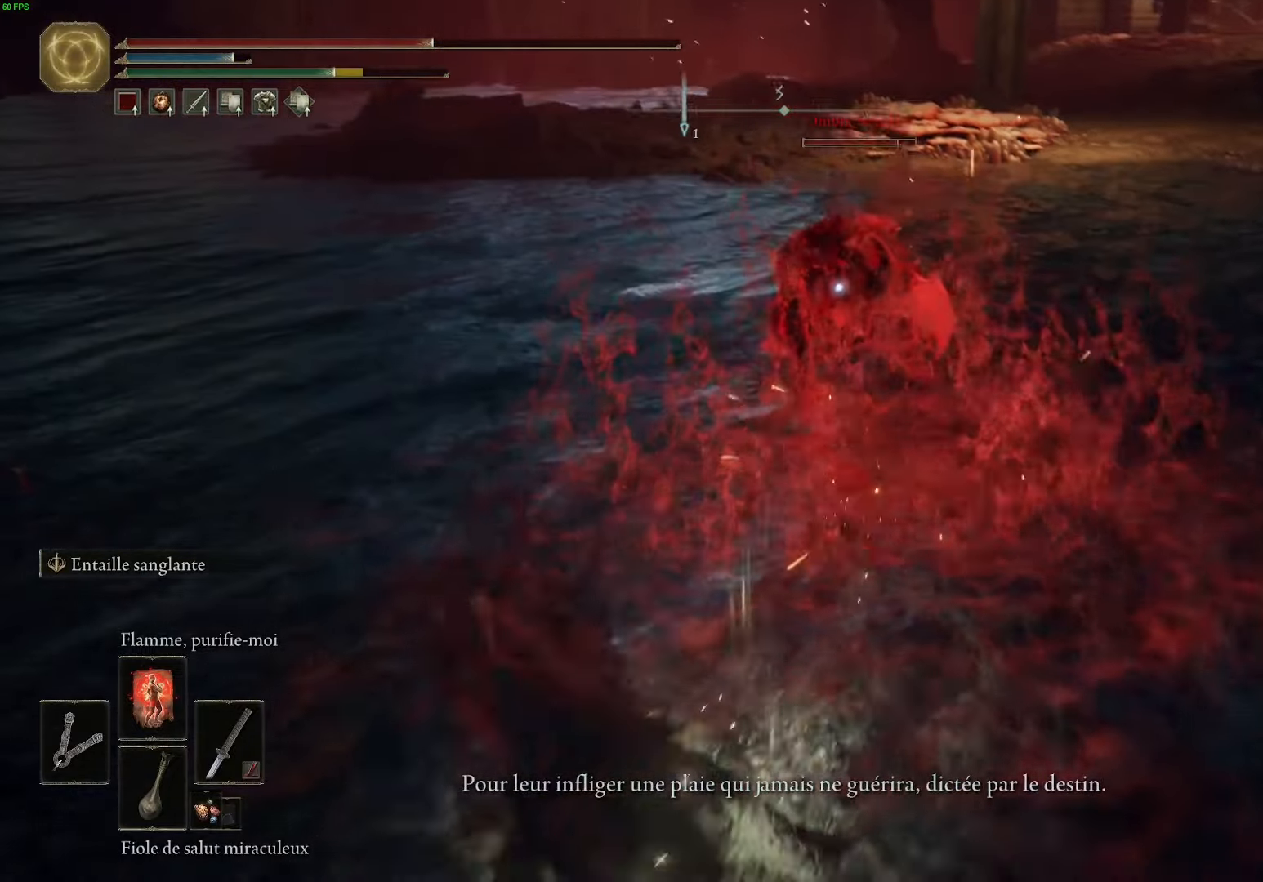
{"buttons": [], "left_stick": "up-left", "right_stick": "center", "events": []}
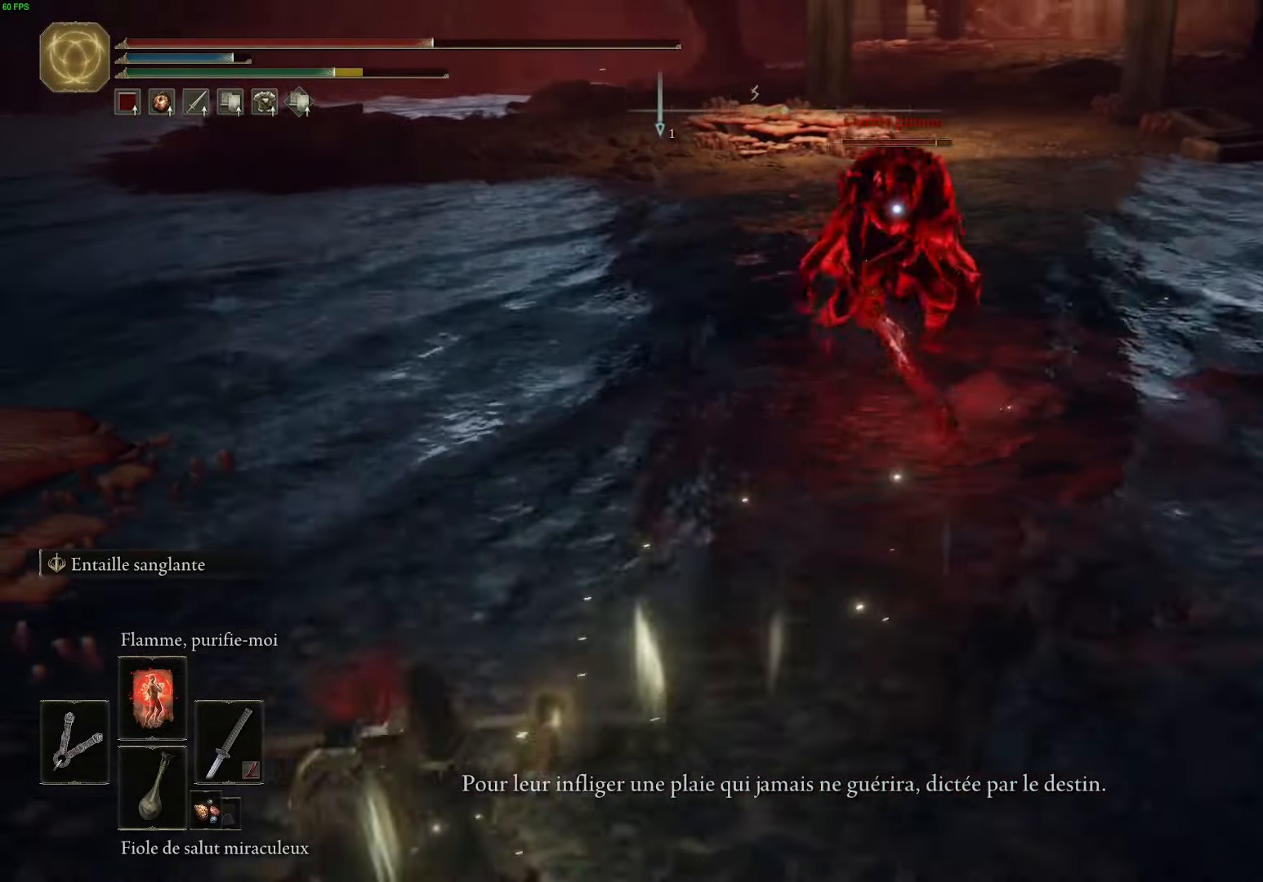
{"buttons": ["B"], "left_stick": "up-left", "right_stick": "center", "events": [[83, "B", "down"]]}
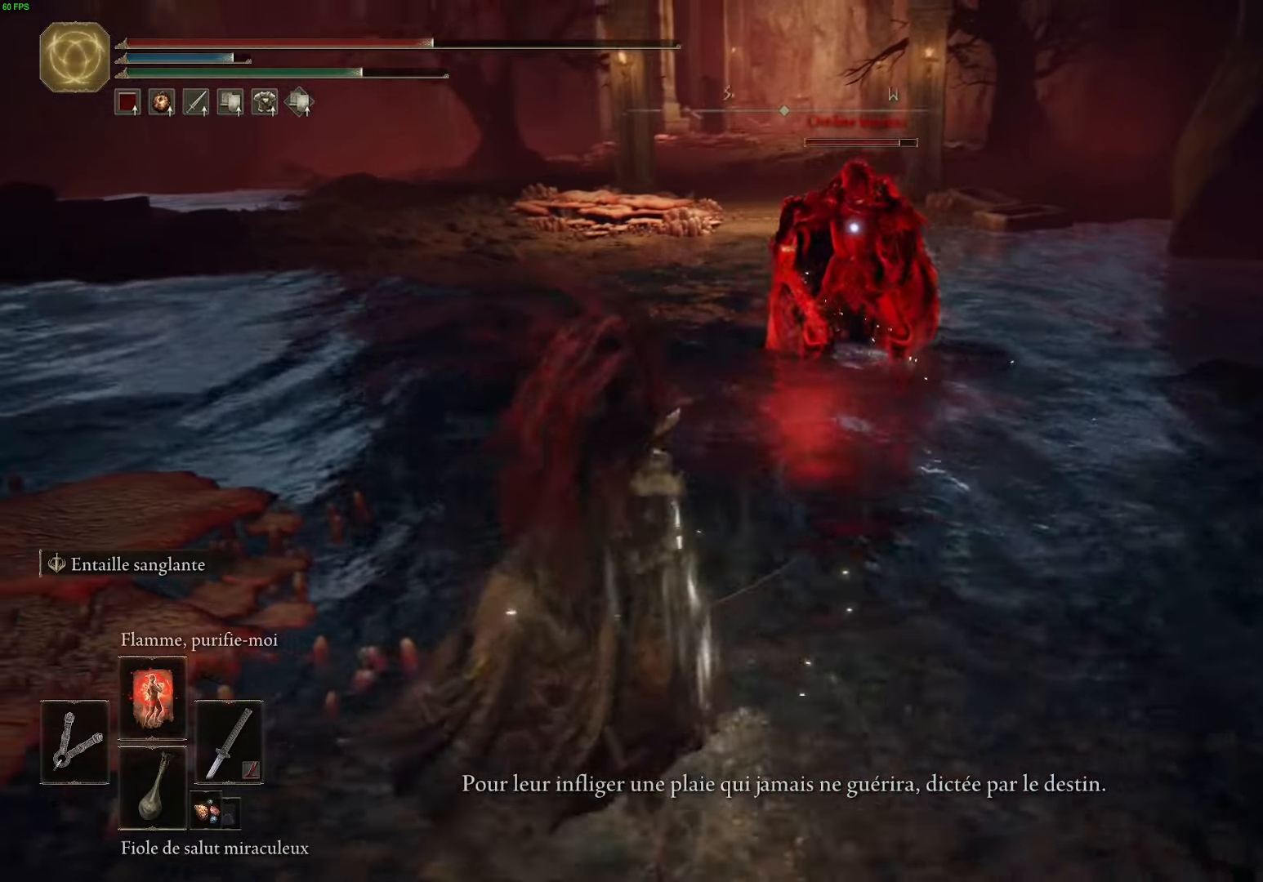
{"buttons": ["L2"], "left_stick": "up", "right_stick": "center", "events": [[333, "B", "up"], [333, "L2", "down"], [467, "left_stick", "up"]]}
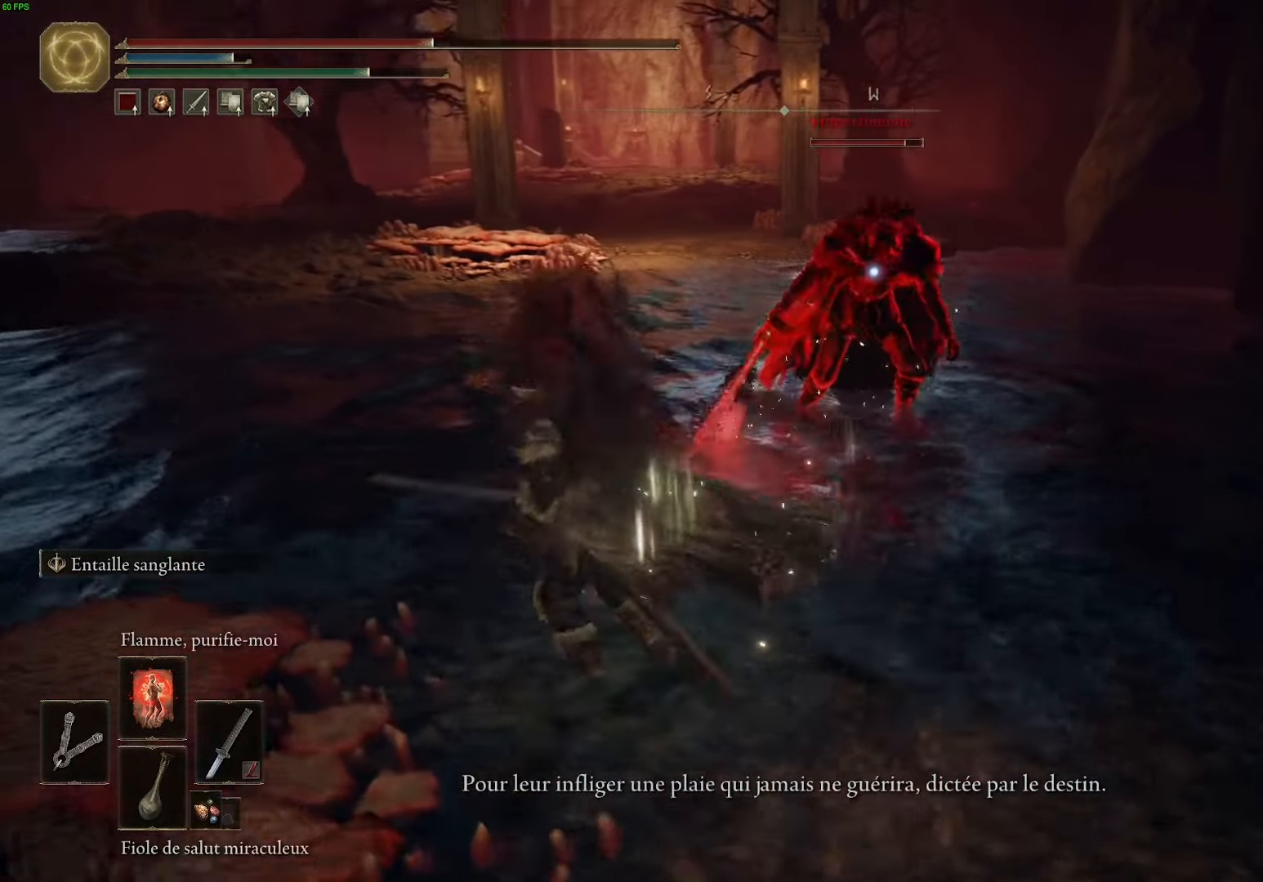
{"buttons": ["L2"], "left_stick": "center", "right_stick": "center", "events": [[83, "left_stick", "center"]]}
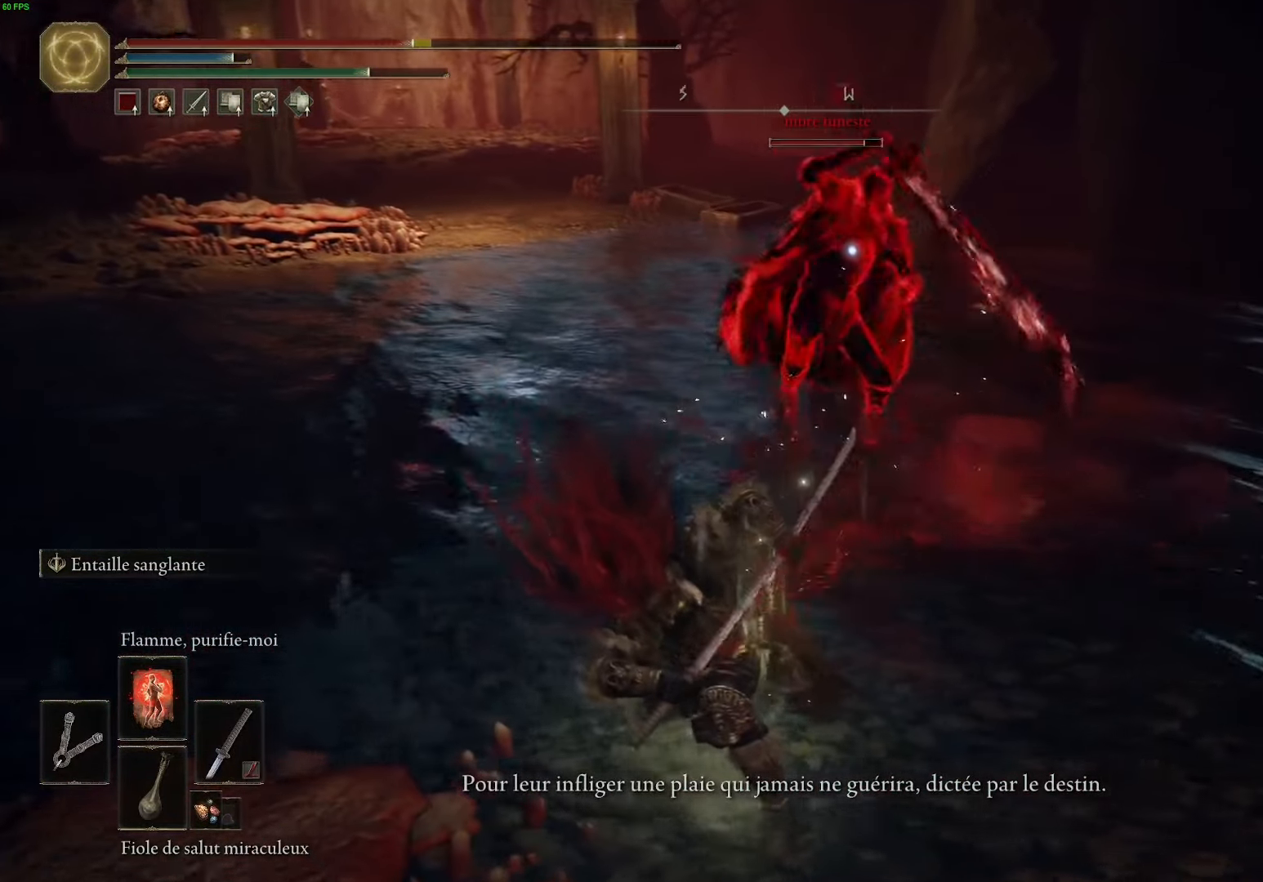
{"buttons": [], "left_stick": "down-left", "right_stick": "center", "events": [[383, "left_stick", "down-left"], [417, "L2", "up"]]}